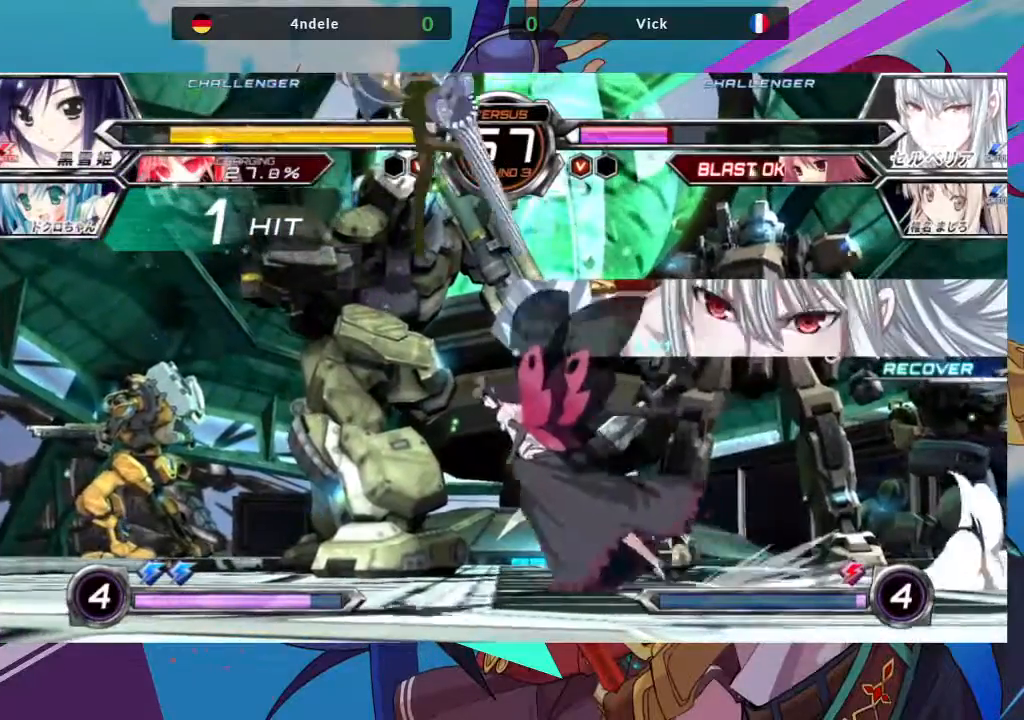
Gameplay with a controller (arcade stick); each line is a JSON object with the inputs held at the frame after it (dt_ms = milliseconds from this image to that frame). "events" lists button and stick changes between this image and that frame as [ms after this image, input, new state], when the widget could be followed in between. Not read: L3 R3.
{"dt_ms": 500, "buttons": [], "left_stick": "down-right"}
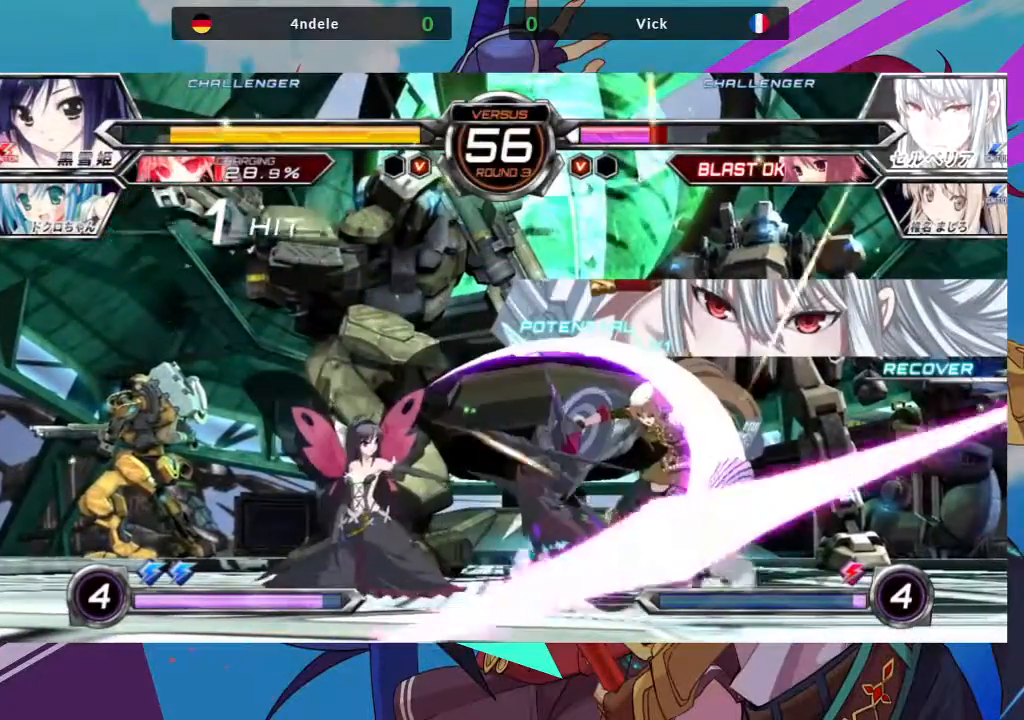
{"dt_ms": 500, "buttons": [], "left_stick": "down-right", "events": []}
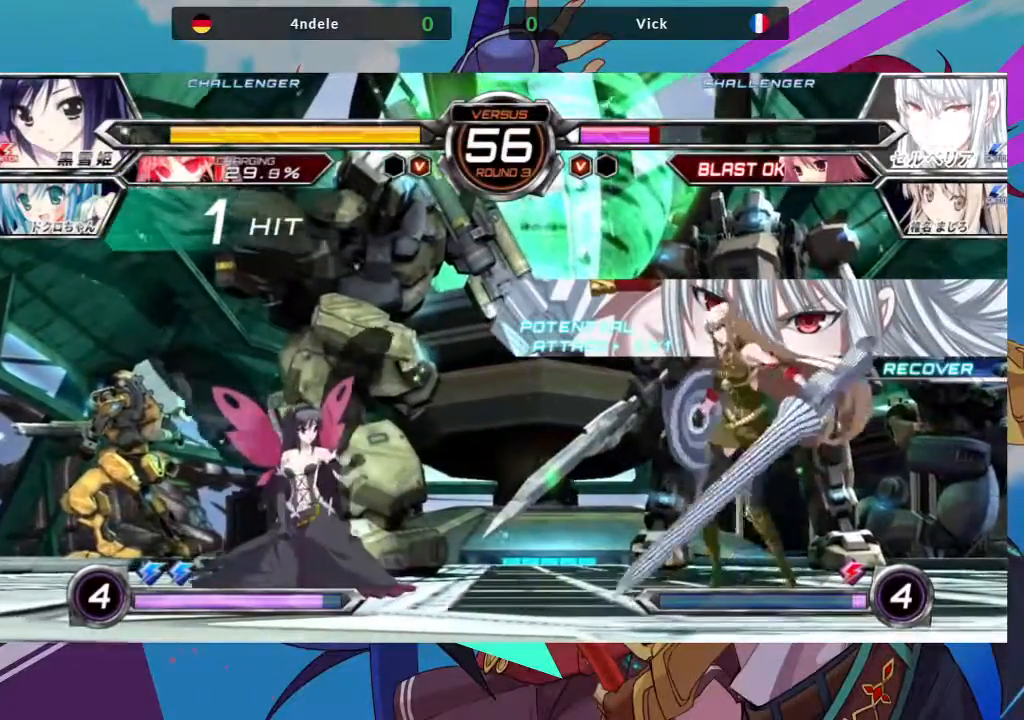
{"dt_ms": 500, "buttons": [], "left_stick": "down-right", "events": []}
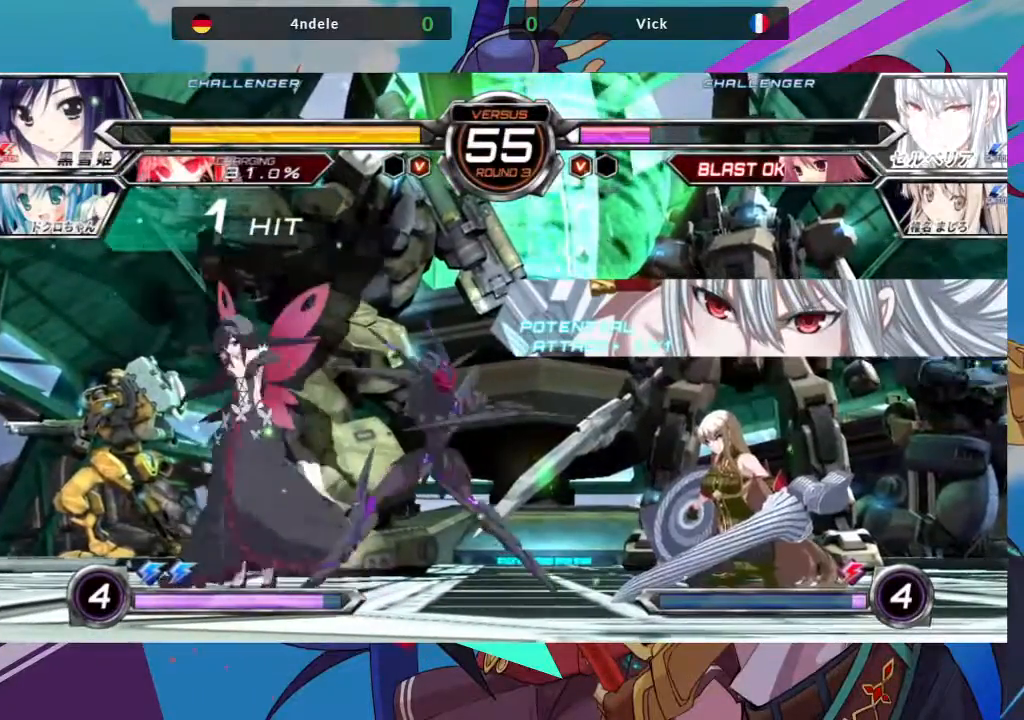
{"dt_ms": 500, "buttons": [], "left_stick": "right", "events": [[250, "left_stick", "right"]]}
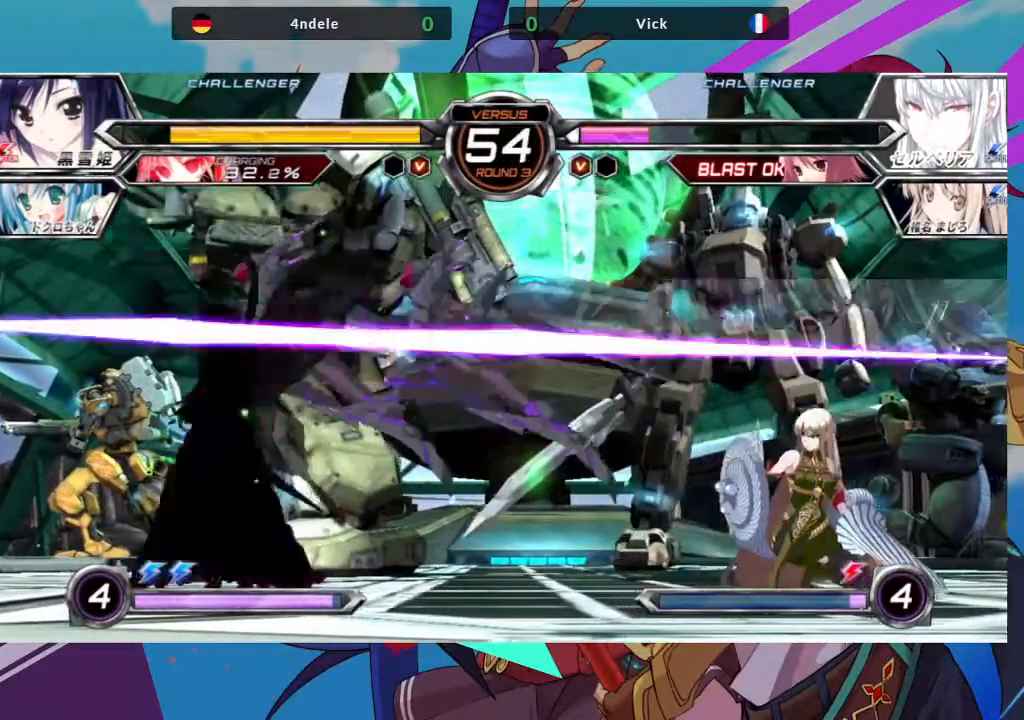
{"dt_ms": 500, "buttons": [], "left_stick": "center"}
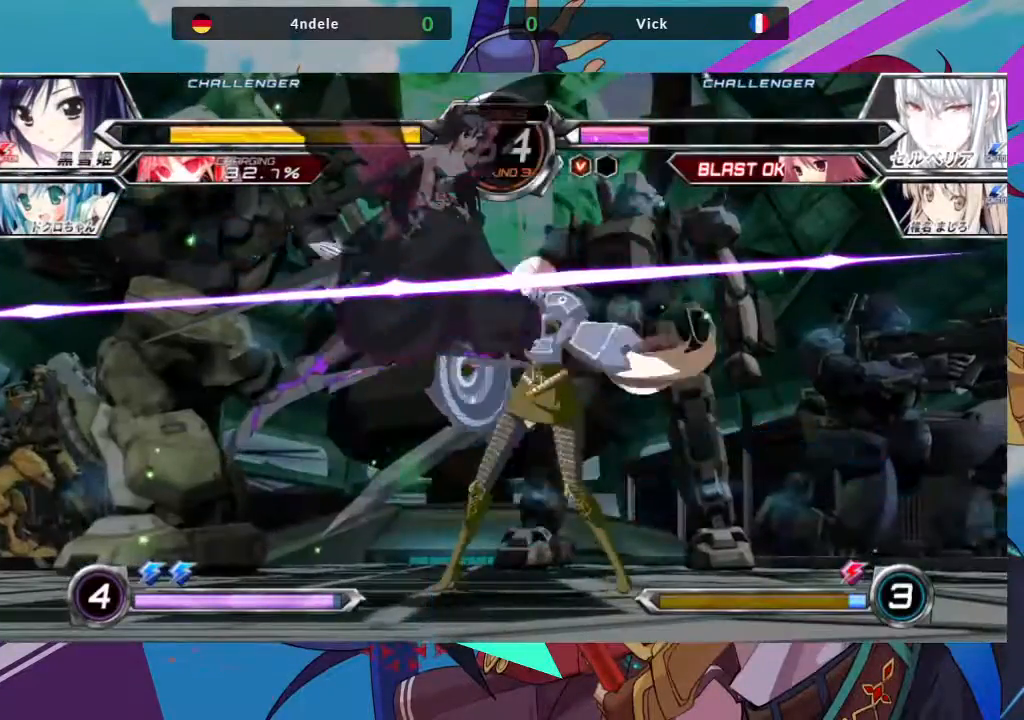
{"dt_ms": 500, "buttons": [], "left_stick": "right", "events": [[17, "left_stick", "right"]]}
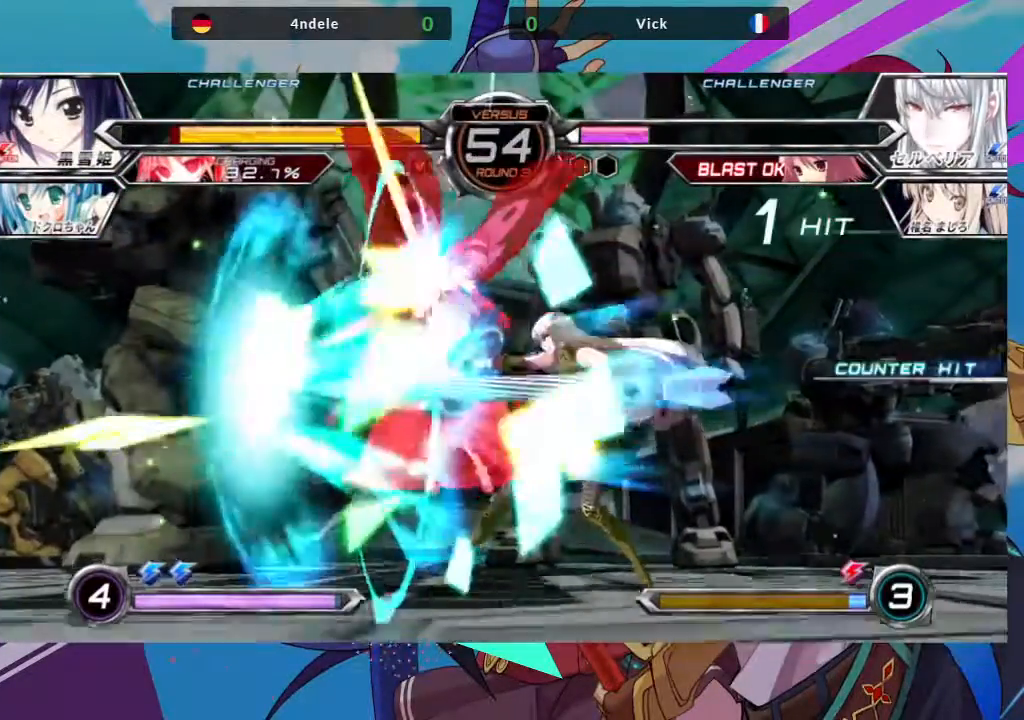
{"dt_ms": 500, "buttons": [], "left_stick": "right", "events": []}
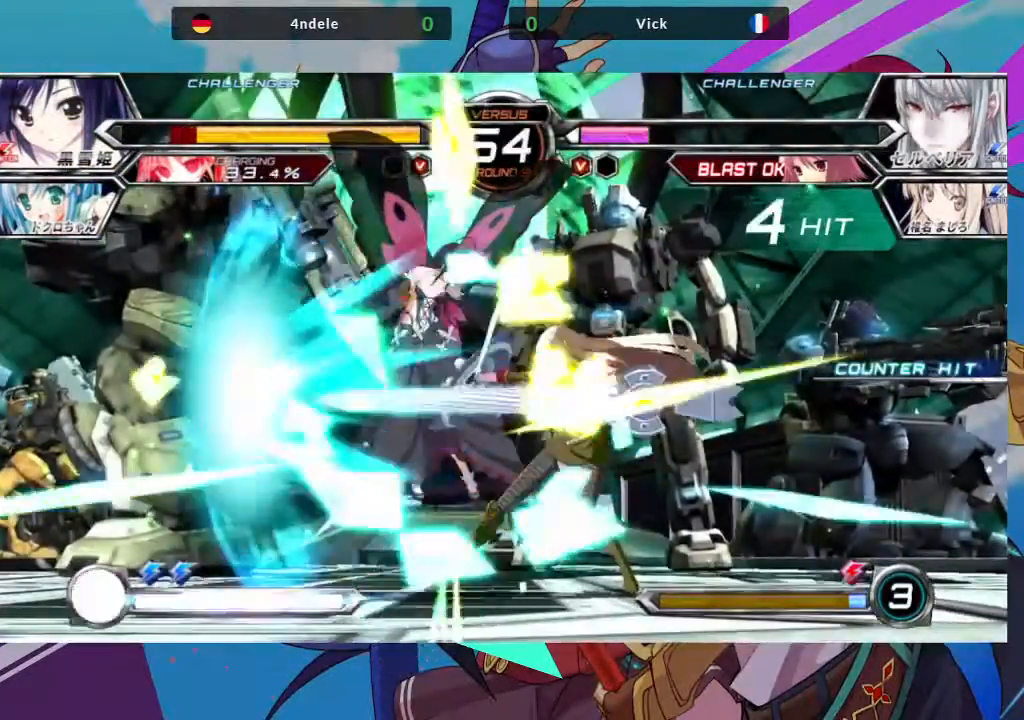
{"dt_ms": 500, "buttons": [], "left_stick": "center", "events": [[150, "left_stick", "center"]]}
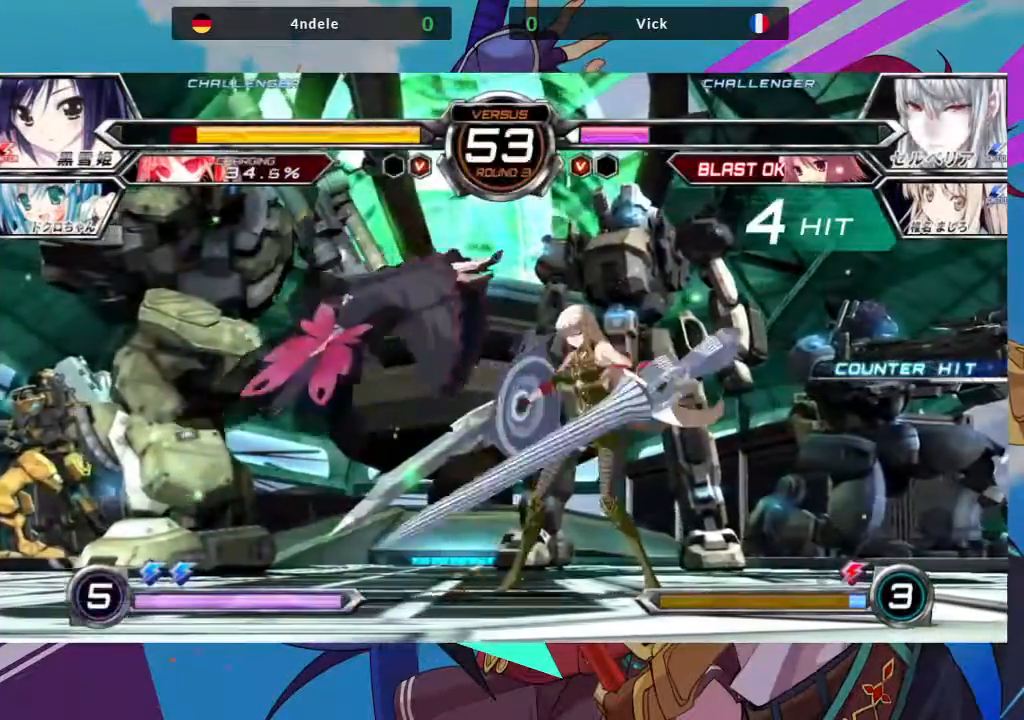
{"dt_ms": 500, "buttons": [], "left_stick": "left", "events": [[317, "left_stick", "left"]]}
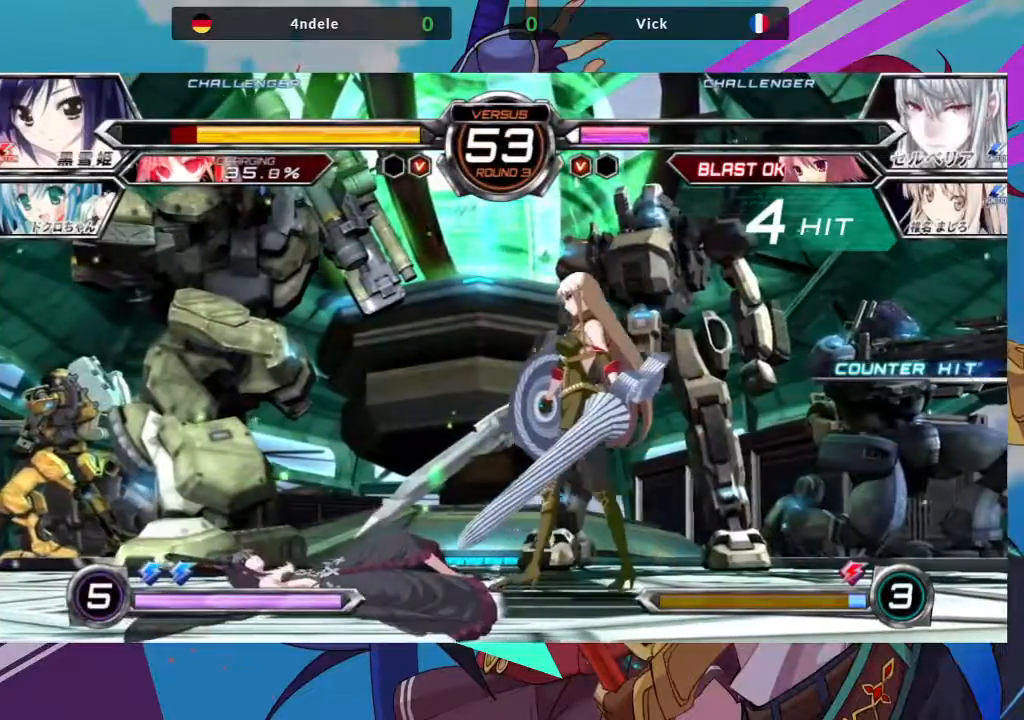
{"dt_ms": 500, "buttons": [], "left_stick": "down", "events": [[500, "left_stick", "down"]]}
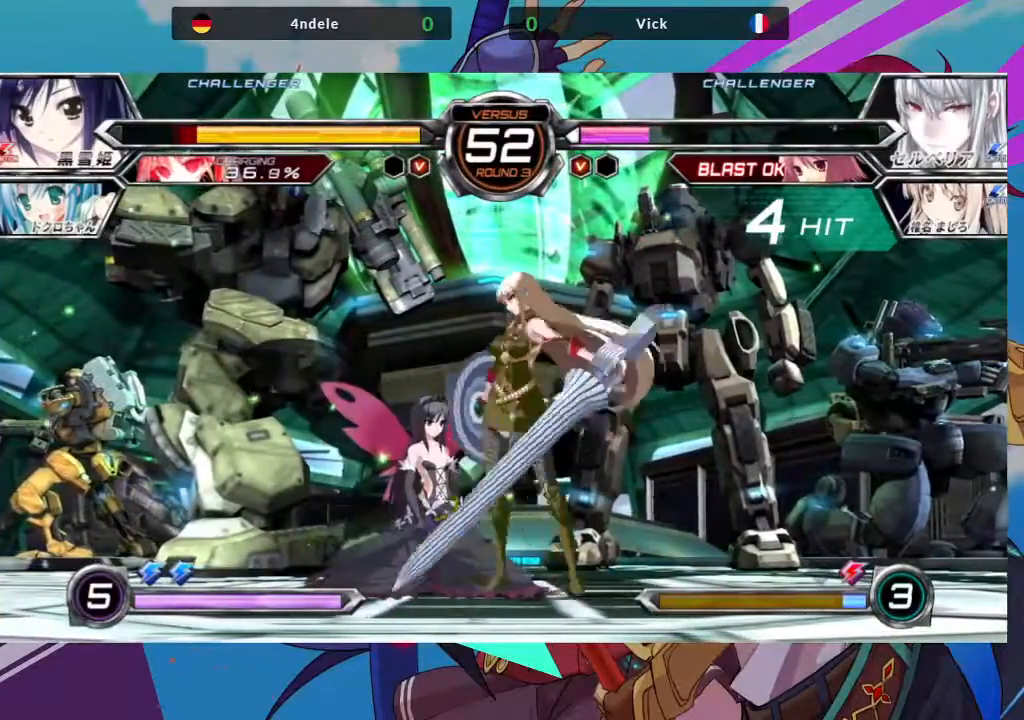
{"dt_ms": 500, "buttons": ["TRIANGLE"], "left_stick": "center", "events": [[33, "SQUARE", "down"], [50, "left_stick", "down-right"], [183, "SQUARE", "up"], [250, "SQUARE", "down"], [367, "left_stick", "center"], [383, "SQUARE", "up"], [483, "TRIANGLE", "down"]]}
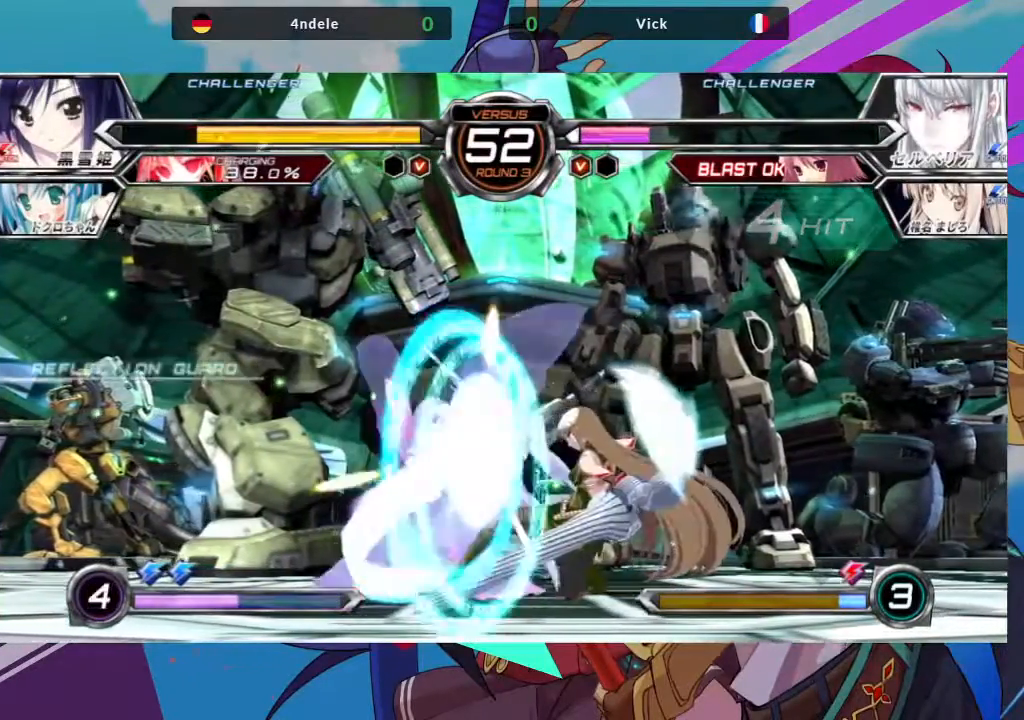
{"dt_ms": 500, "buttons": [], "left_stick": "left", "events": [[67, "TRIANGLE", "up"], [317, "R1", "down"], [417, "R1", "up"], [483, "left_stick", "left"]]}
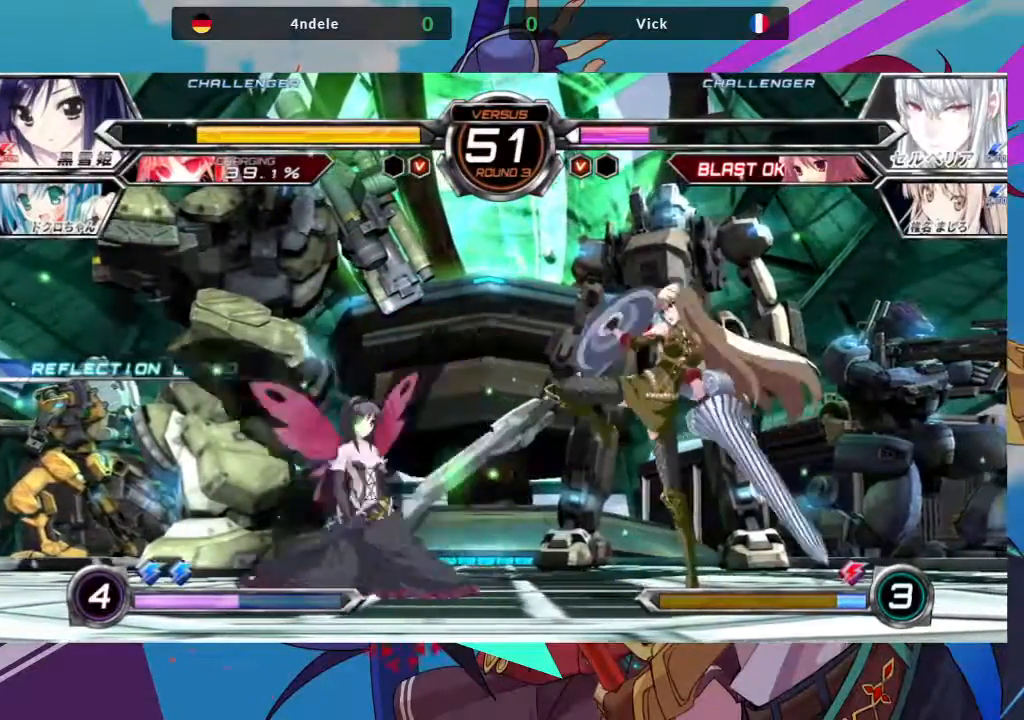
{"dt_ms": 500, "buttons": [], "left_stick": "right", "events": [[67, "left_stick", "down-right"], [117, "R1", "down"], [200, "R1", "up"], [200, "left_stick", "center"], [383, "left_stick", "right"]]}
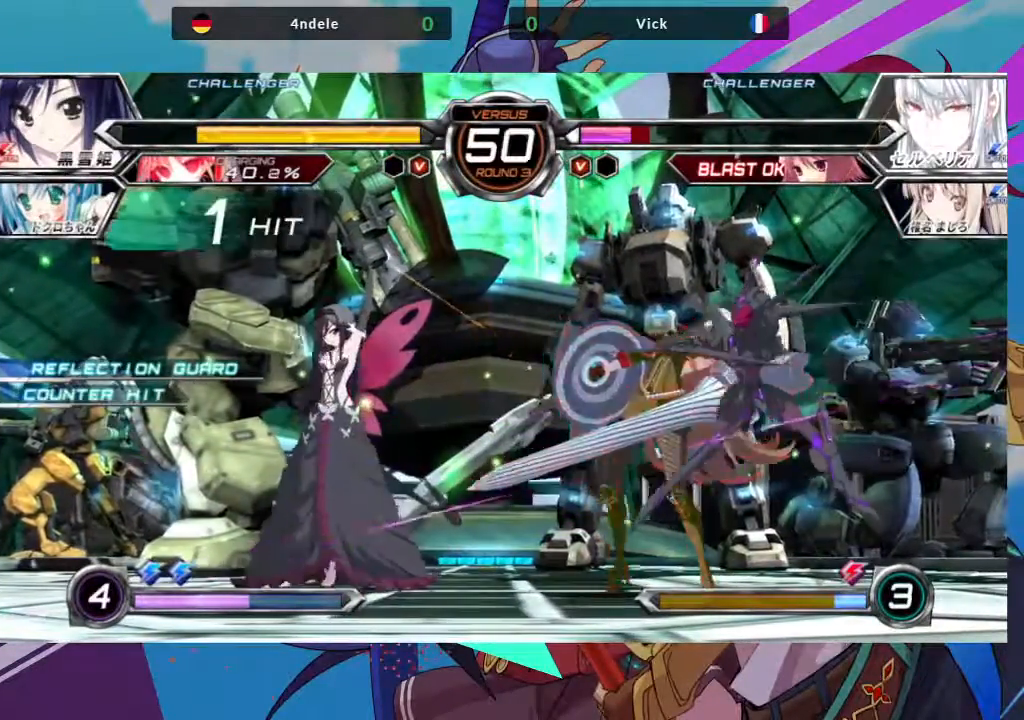
{"dt_ms": 500, "buttons": [], "left_stick": "right", "events": []}
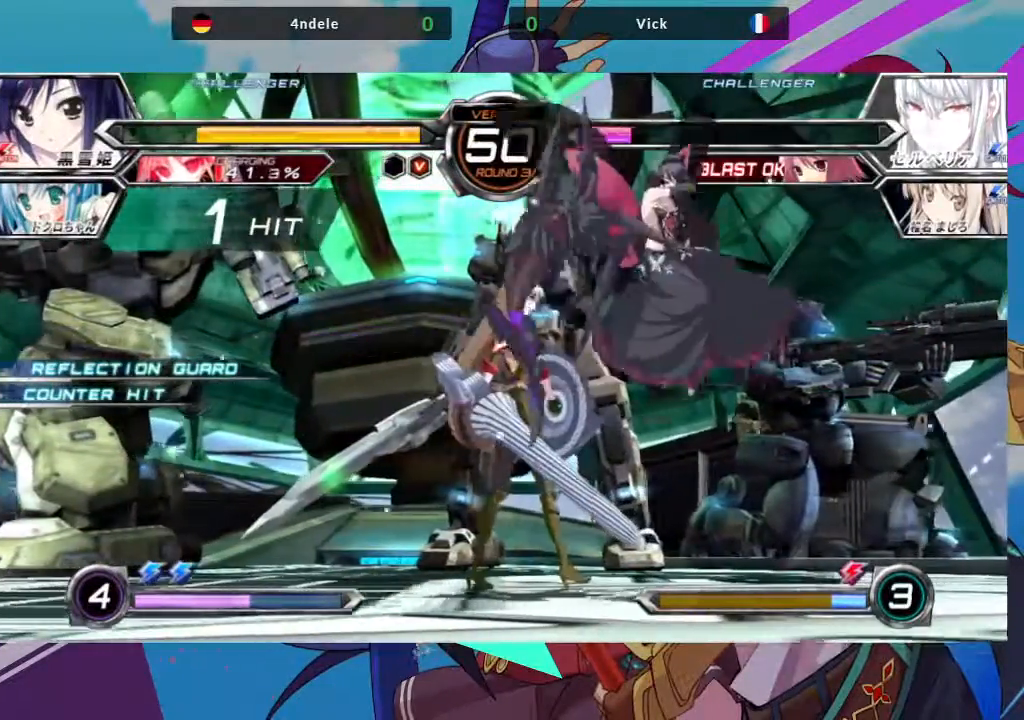
{"dt_ms": 500, "buttons": [], "left_stick": "down-left", "events": [[150, "SQUARE", "down"], [167, "left_stick", "down"], [217, "left_stick", "down-left"], [283, "SQUARE", "up"], [333, "SQUARE", "down"], [467, "SQUARE", "up"]]}
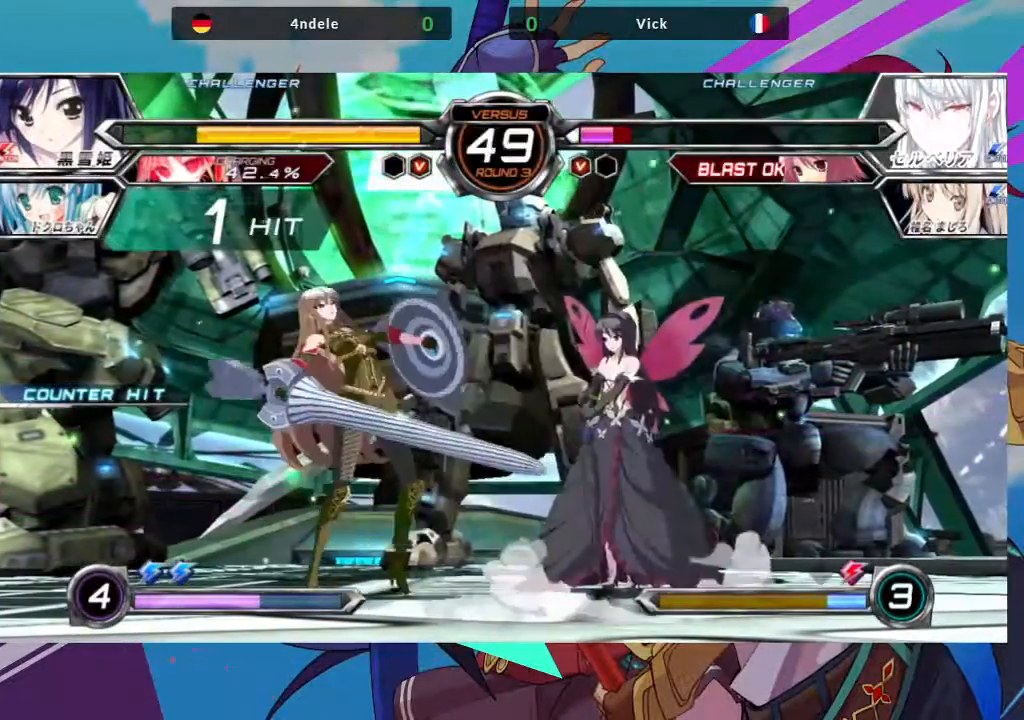
{"dt_ms": 500, "buttons": [], "left_stick": "down-left", "events": []}
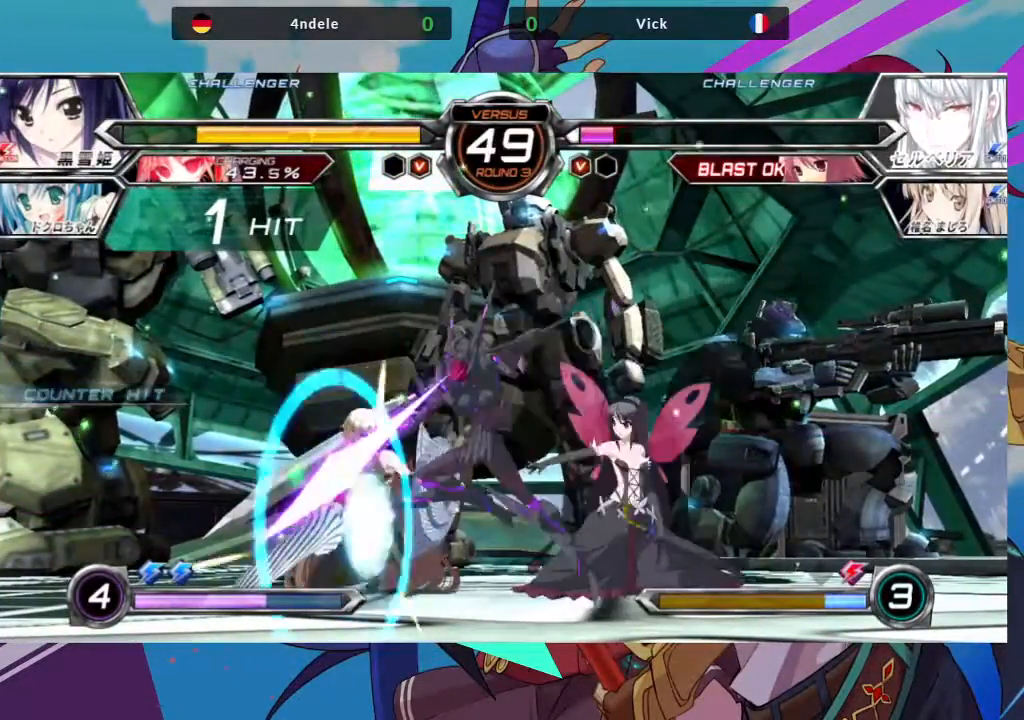
{"dt_ms": 500, "buttons": [], "left_stick": "down-left", "events": []}
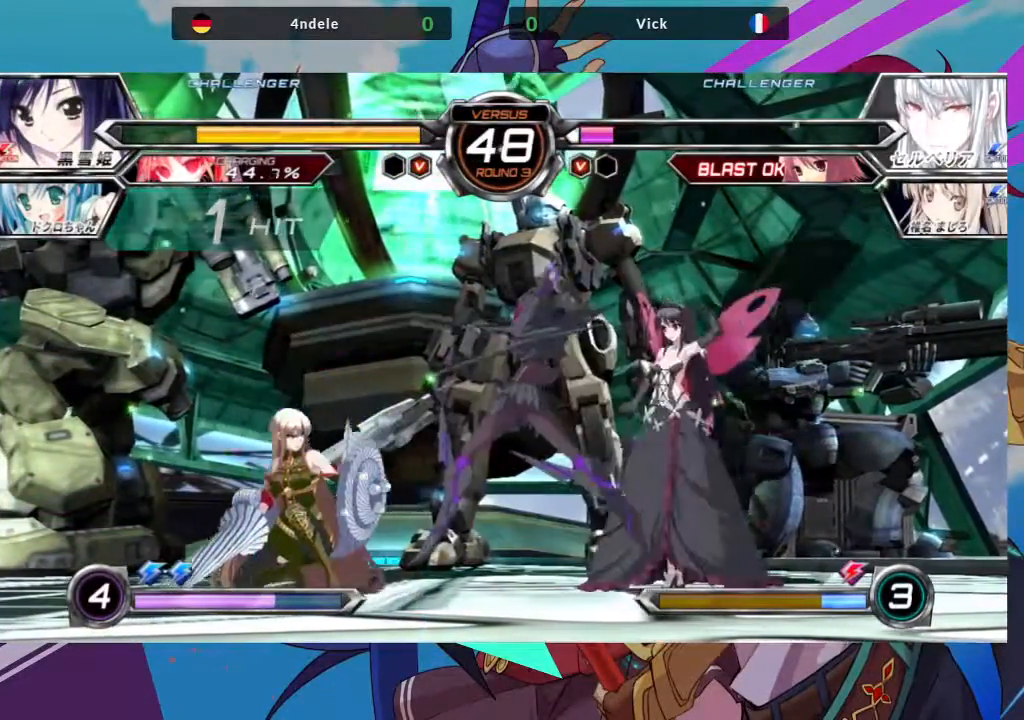
{"dt_ms": 1000, "buttons": ["R1"], "left_stick": "down-right"}
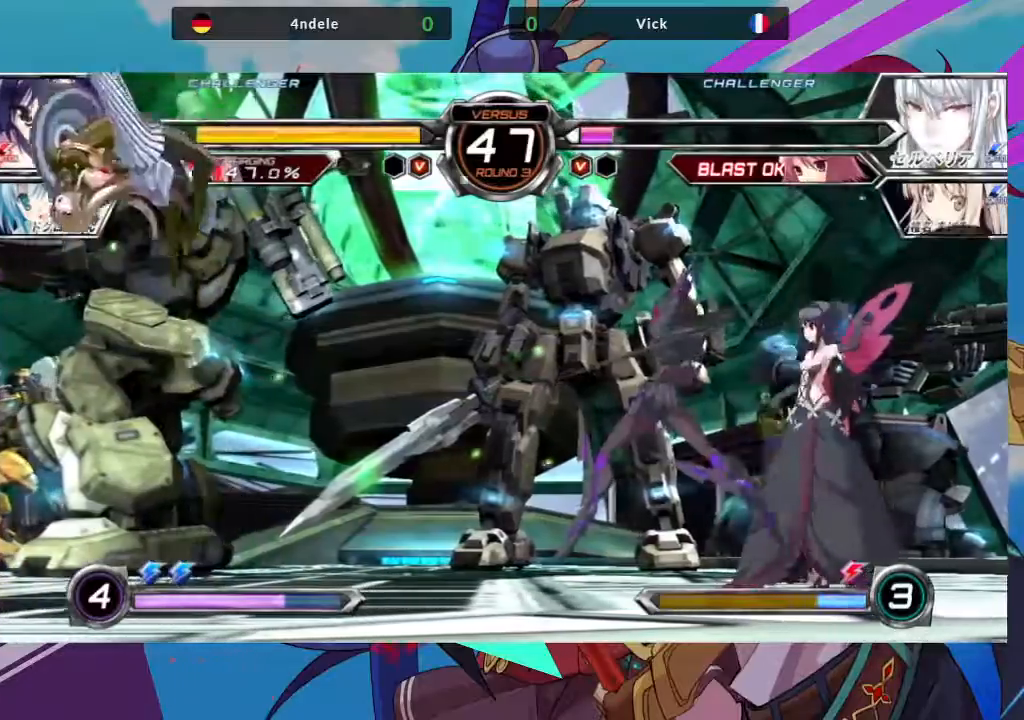
{"dt_ms": 500, "buttons": [], "left_stick": "left", "events": [[67, "left_stick", "center"], [117, "R1", "up"], [500, "left_stick", "left"]]}
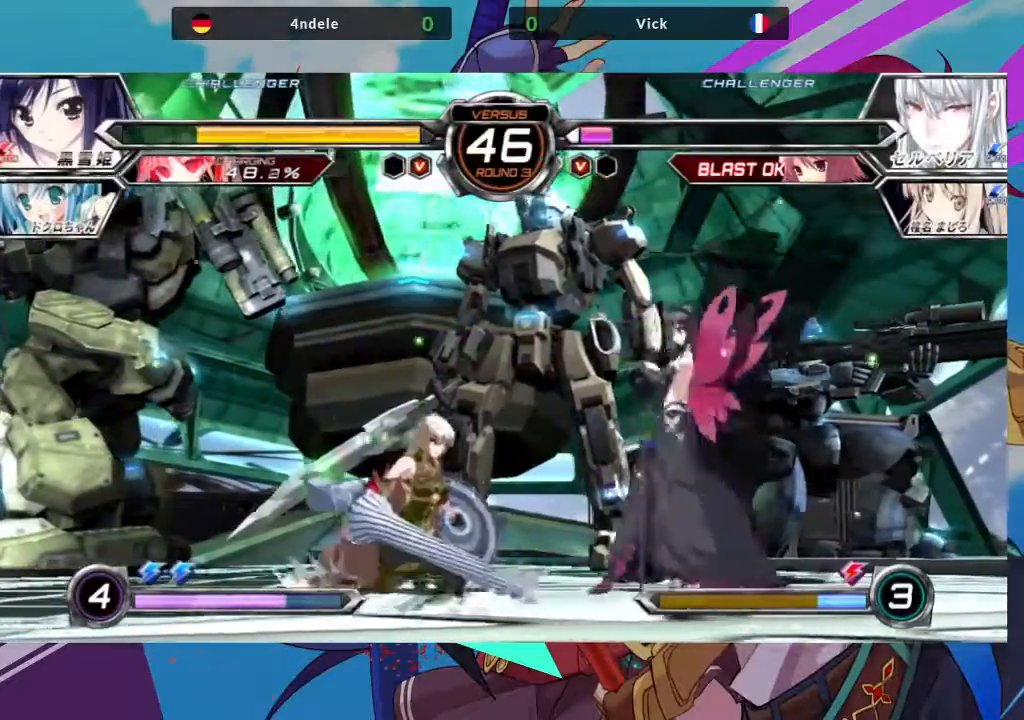
{"dt_ms": 500, "buttons": [], "left_stick": "down-left", "events": [[50, "left_stick", "down-left"], [117, "SQUARE", "down"], [217, "SQUARE", "up"], [350, "R1", "down"], [467, "R1", "up"]]}
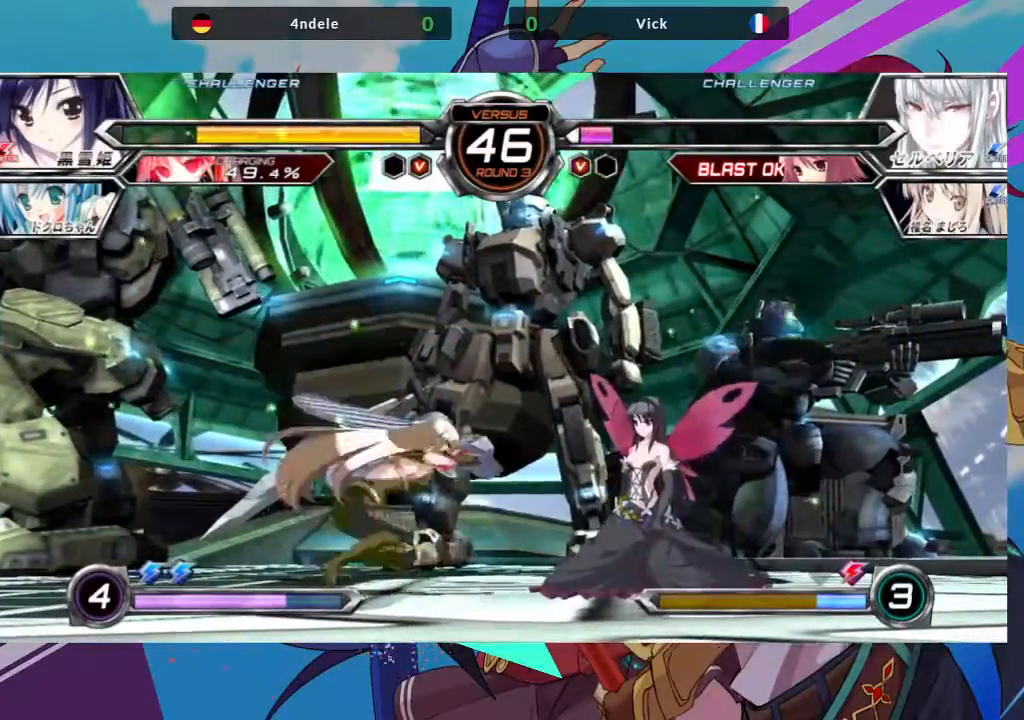
{"dt_ms": 500, "buttons": [], "left_stick": "center", "events": [[100, "left_stick", "right"], [133, "R1", "down"], [133, "TRIANGLE", "down"], [167, "R1", "up"], [167, "TRIANGLE", "up"], [250, "left_stick", "center"]]}
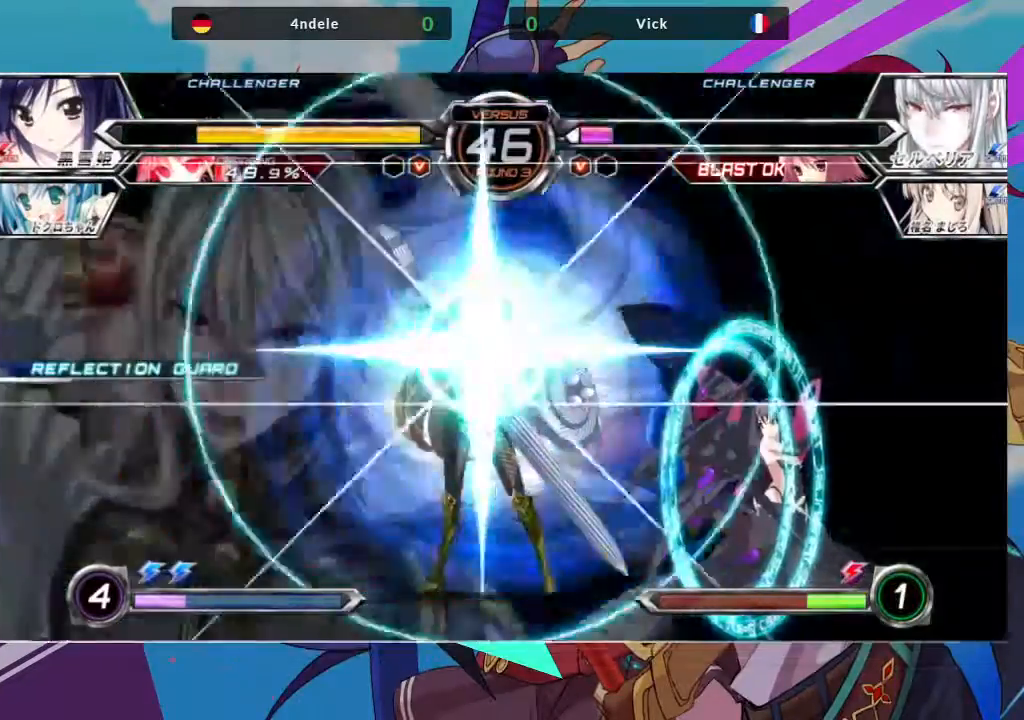
{"dt_ms": 500, "buttons": [], "left_stick": "left", "events": [[67, "left_stick", "left"]]}